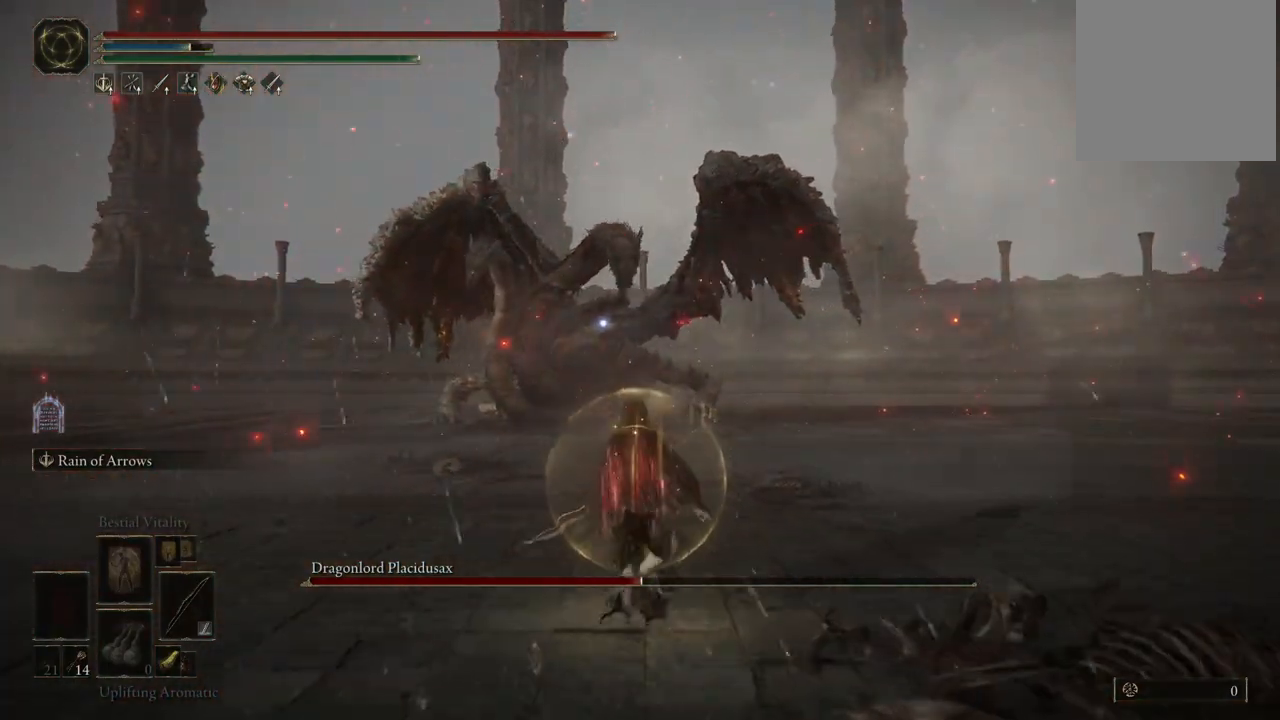
Gameplay with a controller (Xbox layout); each line is a JSON object with the inputs held at the frame after it. "events" lists button and stick changes between this image and that frame as [ms after this image, input, new state], when the widget could be followed in between. Not read: L3 R3 Y.
{"buttons": ["L2"], "left_stick": "up", "right_stick": "center", "events": [[150, "R2", "down"], [333, "R2", "up"]]}
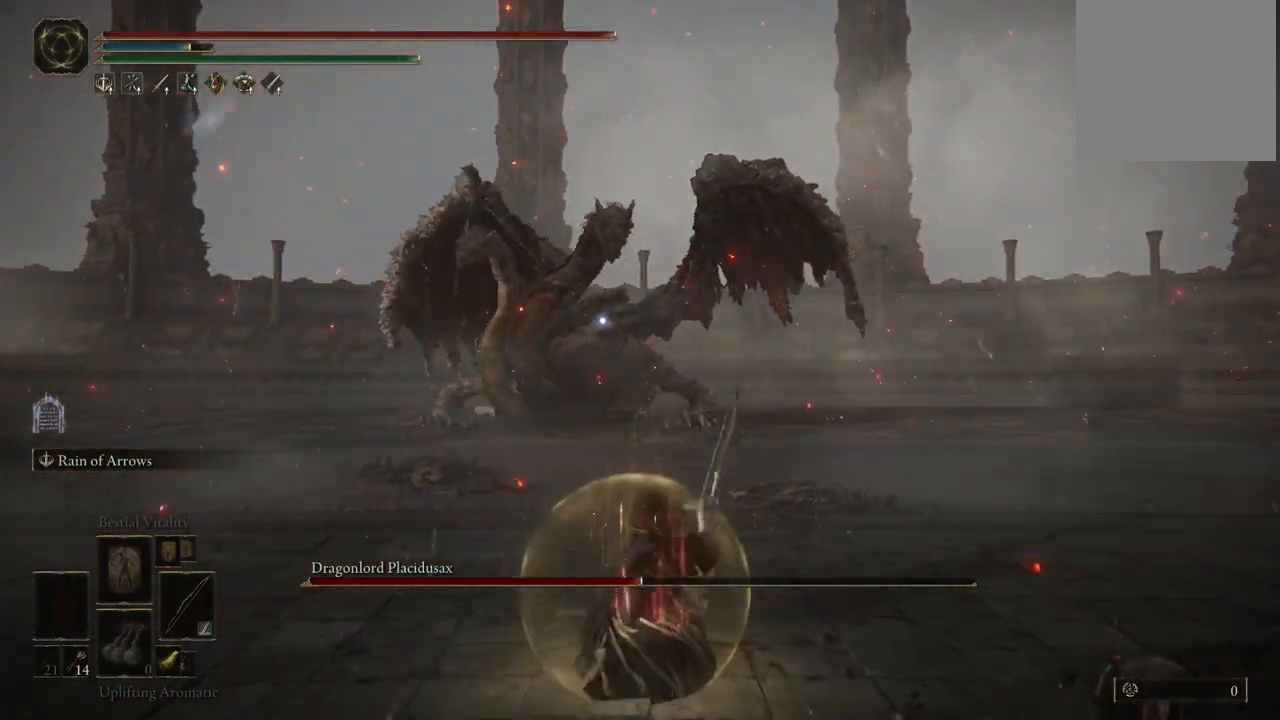
{"buttons": ["L2"], "left_stick": "up", "right_stick": "center", "events": [[17, "R2", "down"], [167, "R2", "up"]]}
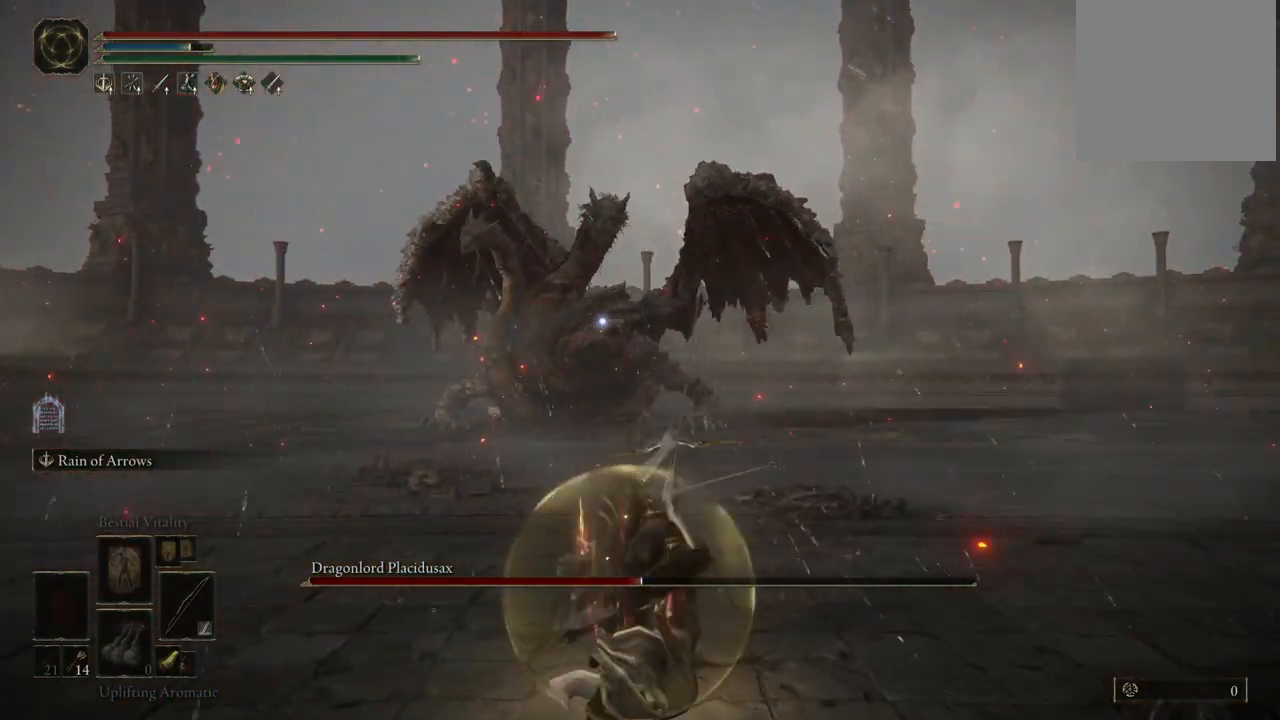
{"buttons": ["L2"], "left_stick": "up", "right_stick": "center", "events": []}
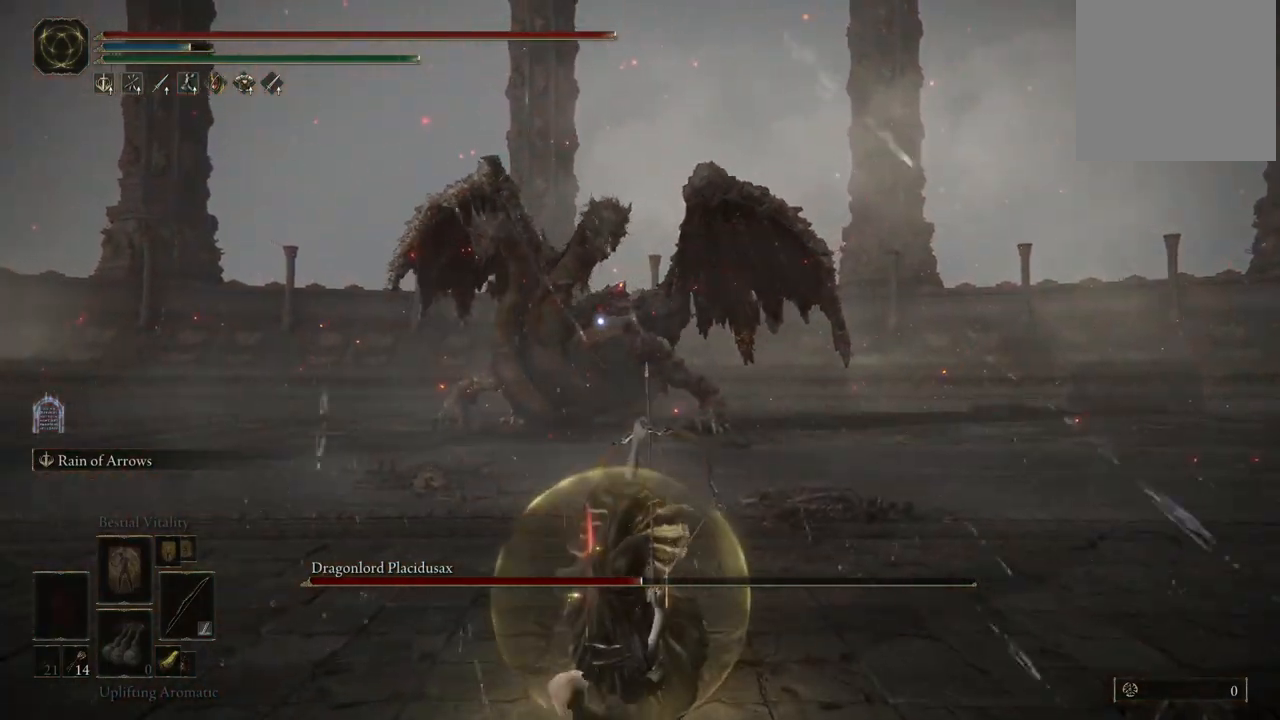
{"buttons": ["L2"], "left_stick": "up", "right_stick": "center", "events": []}
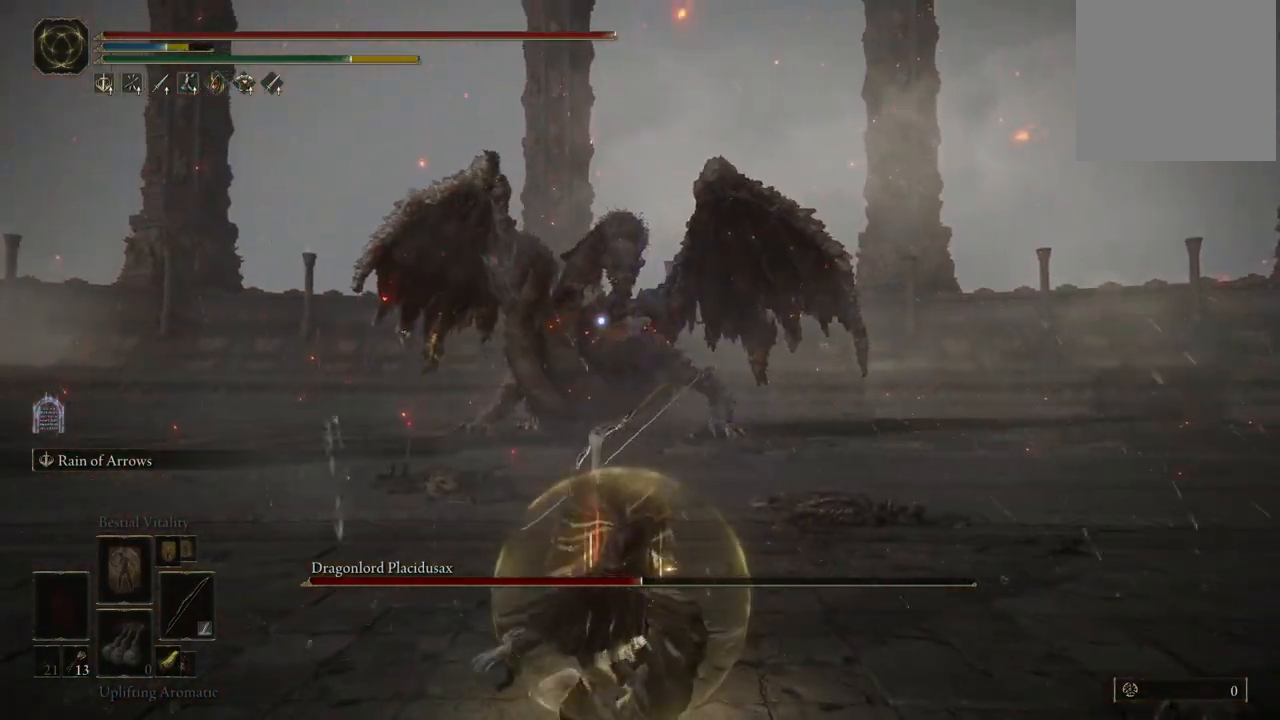
{"buttons": [], "left_stick": "up-right", "right_stick": "center", "events": [[83, "L2", "up"], [200, "left_stick", "up-right"]]}
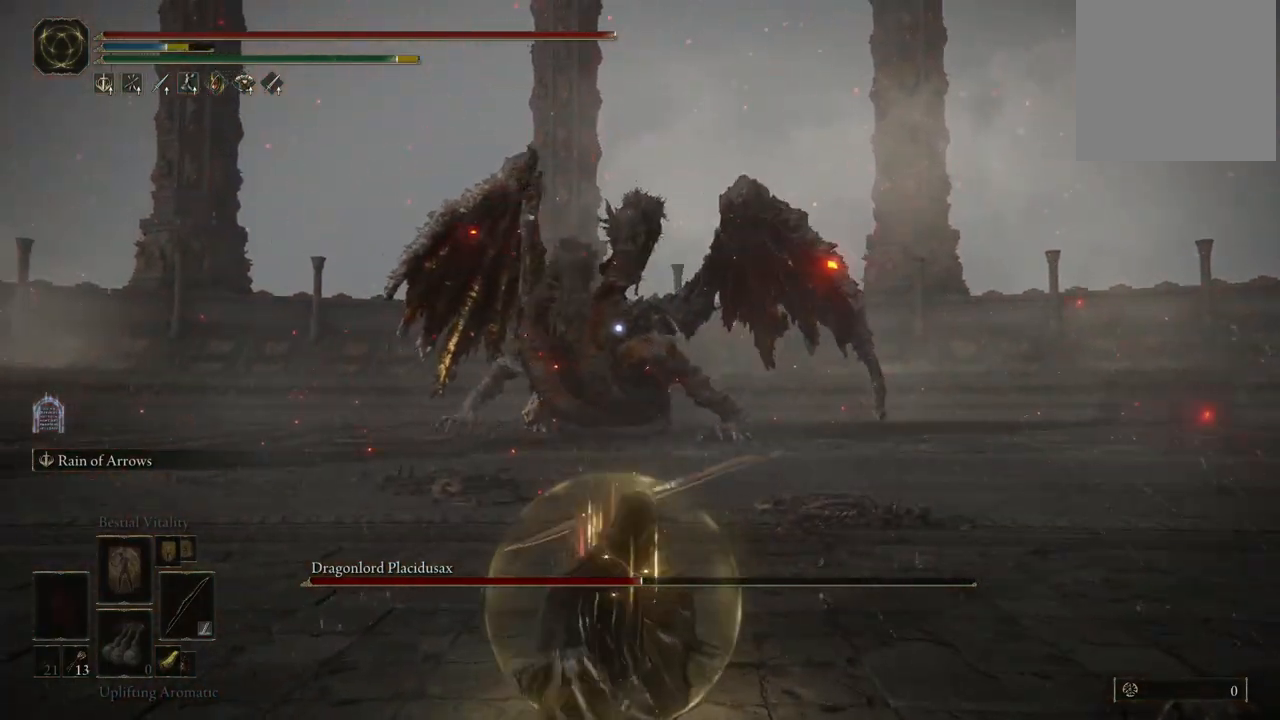
{"buttons": ["L2"], "left_stick": "up-right", "right_stick": "center", "events": [[483, "L2", "down"]]}
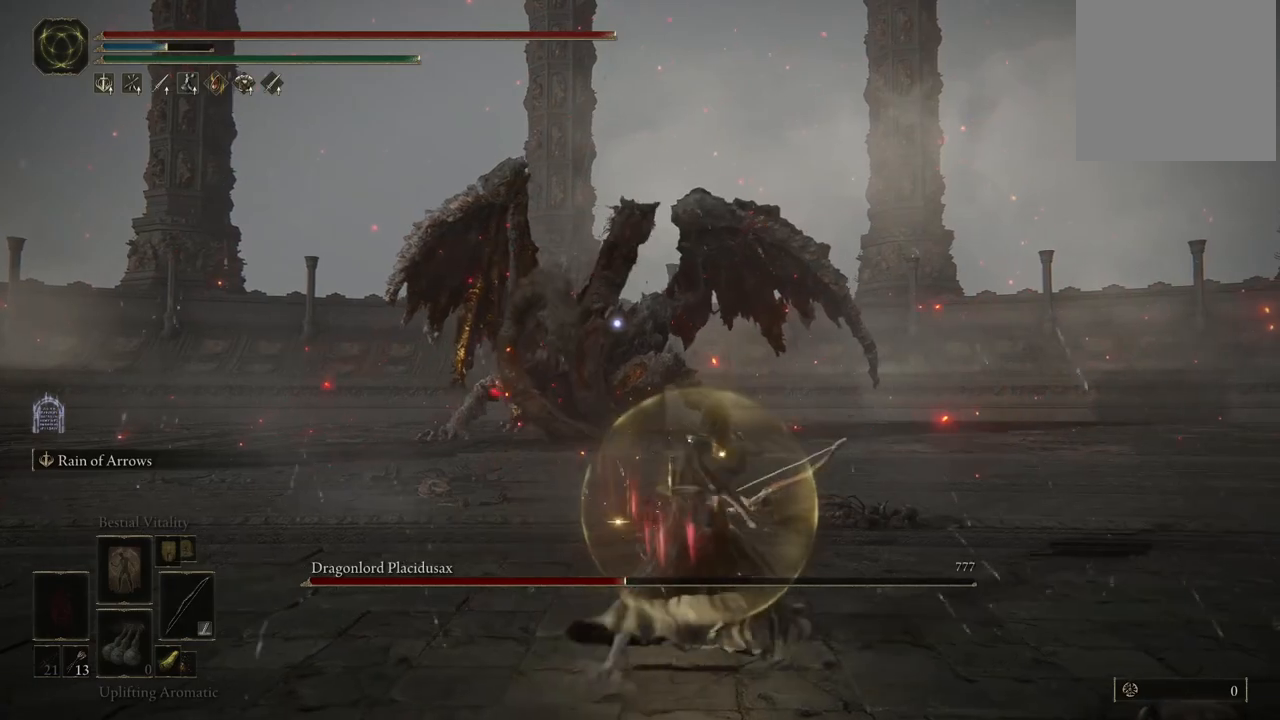
{"buttons": ["L2"], "left_stick": "up-right", "right_stick": "center", "events": [[100, "R2", "down"], [267, "R2", "up"], [367, "R2", "down"], [483, "R2", "up"]]}
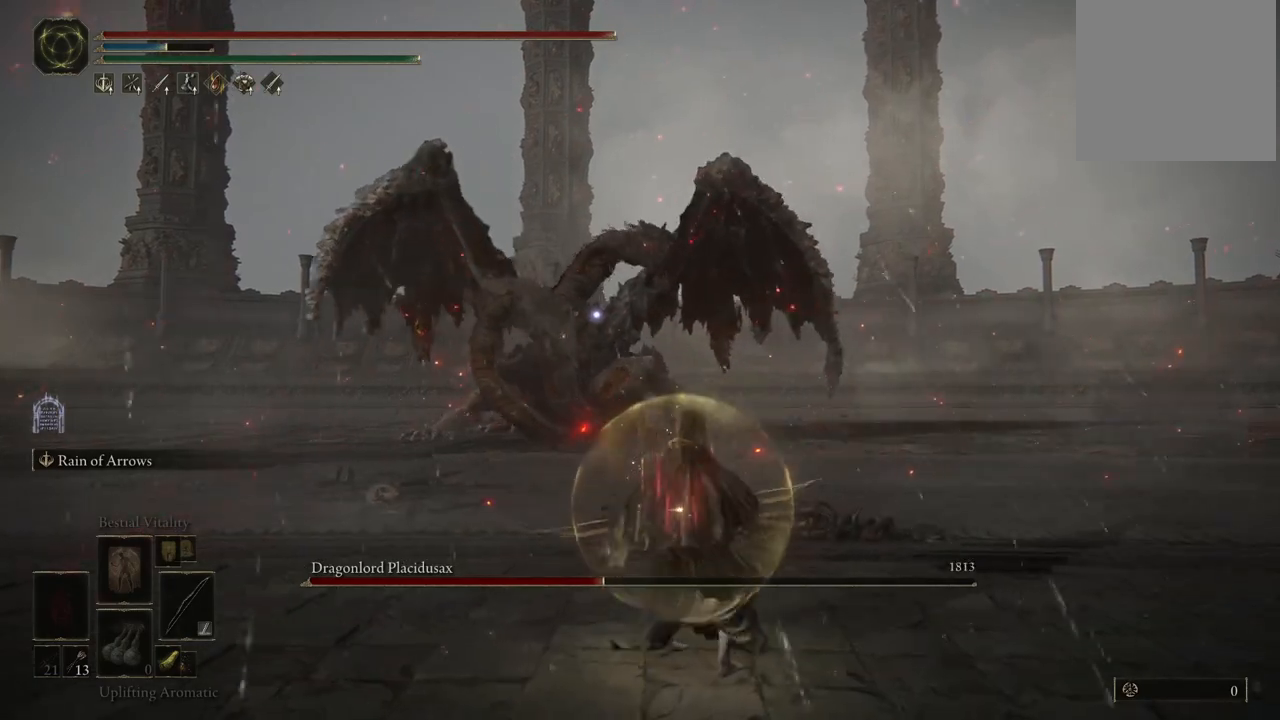
{"buttons": ["L2"], "left_stick": "up-right", "right_stick": "center", "events": [[100, "R2", "down"], [233, "R2", "up"]]}
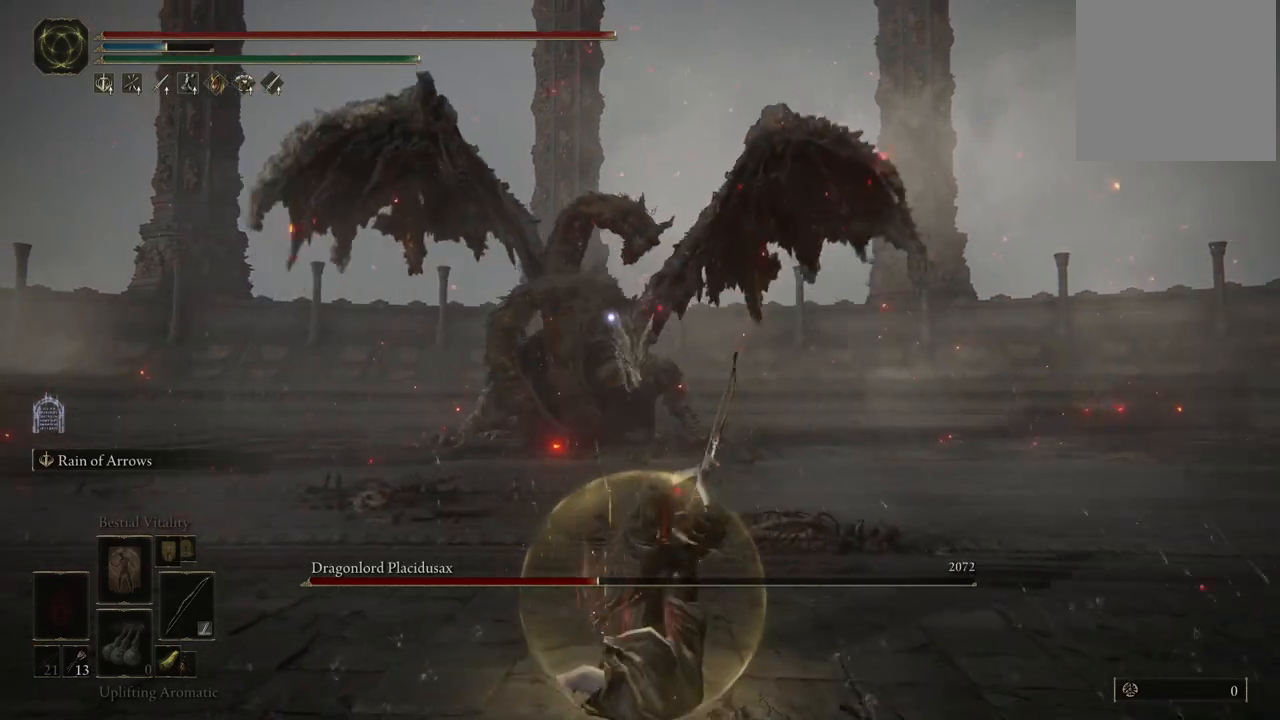
{"buttons": ["L2"], "left_stick": "up-right", "right_stick": "center", "events": []}
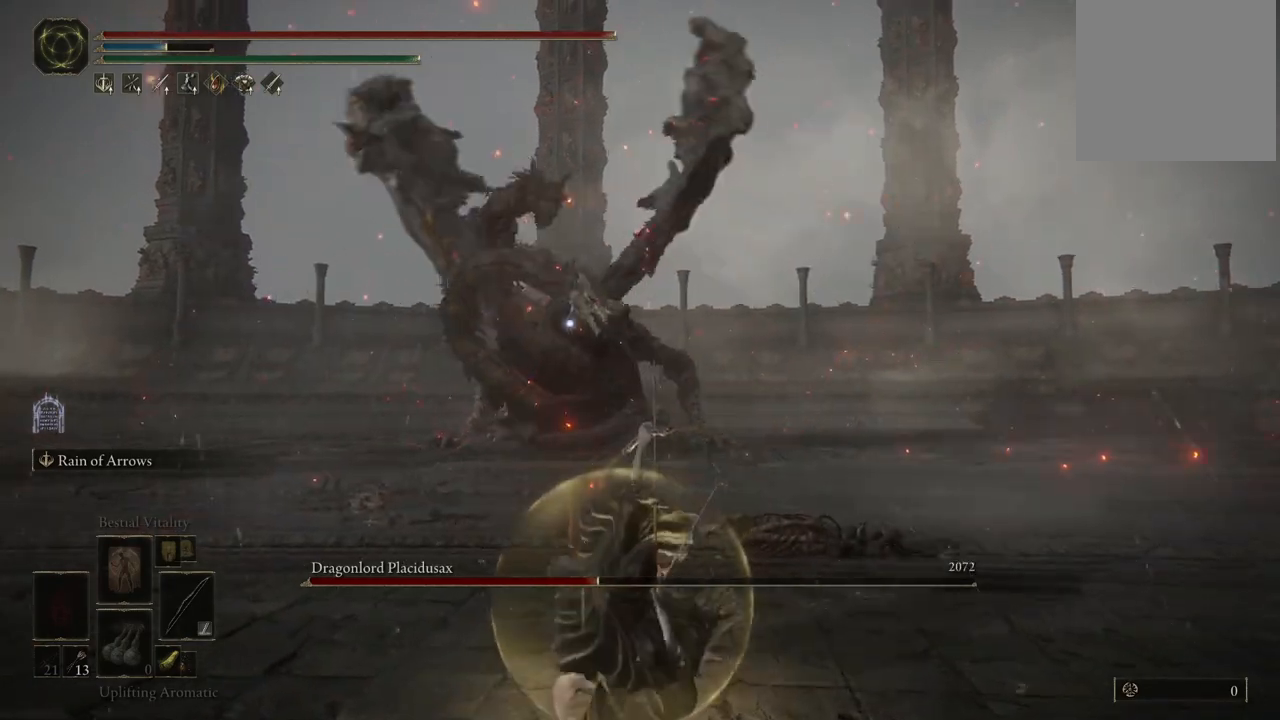
{"buttons": [], "left_stick": "up-right", "right_stick": "center", "events": [[383, "L2", "up"]]}
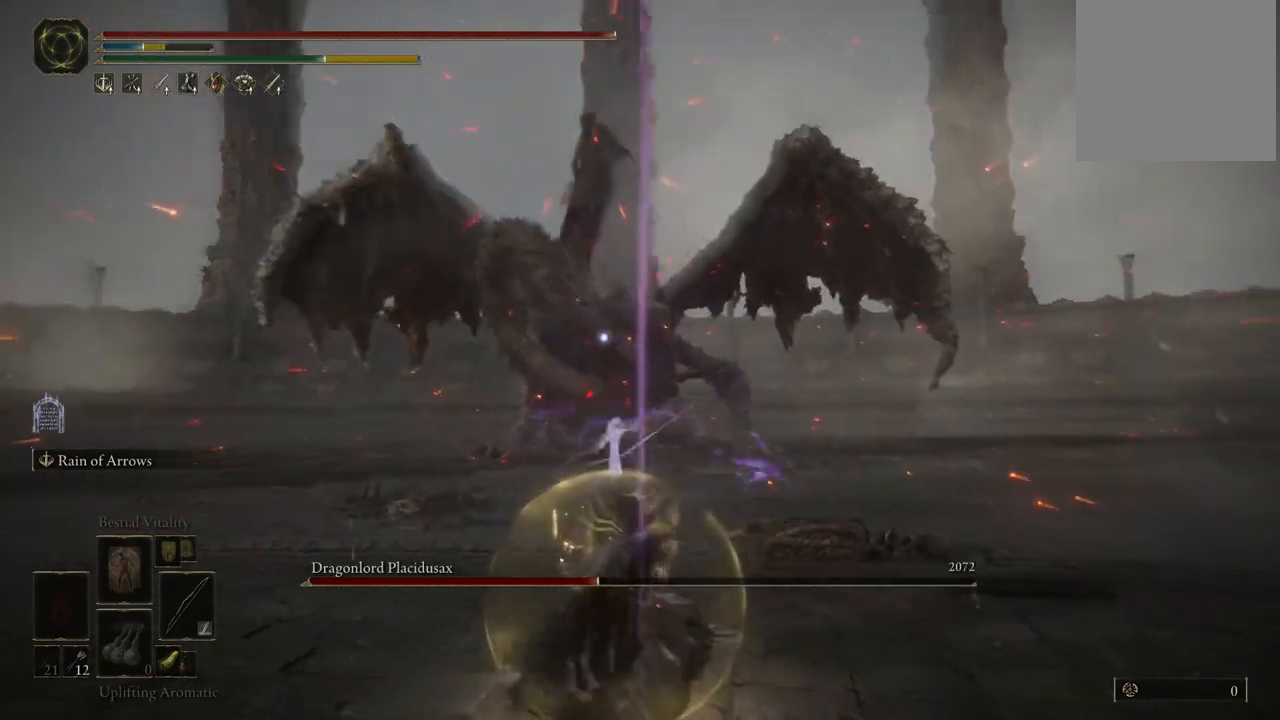
{"buttons": [], "left_stick": "center", "right_stick": "center", "events": [[67, "left_stick", "center"]]}
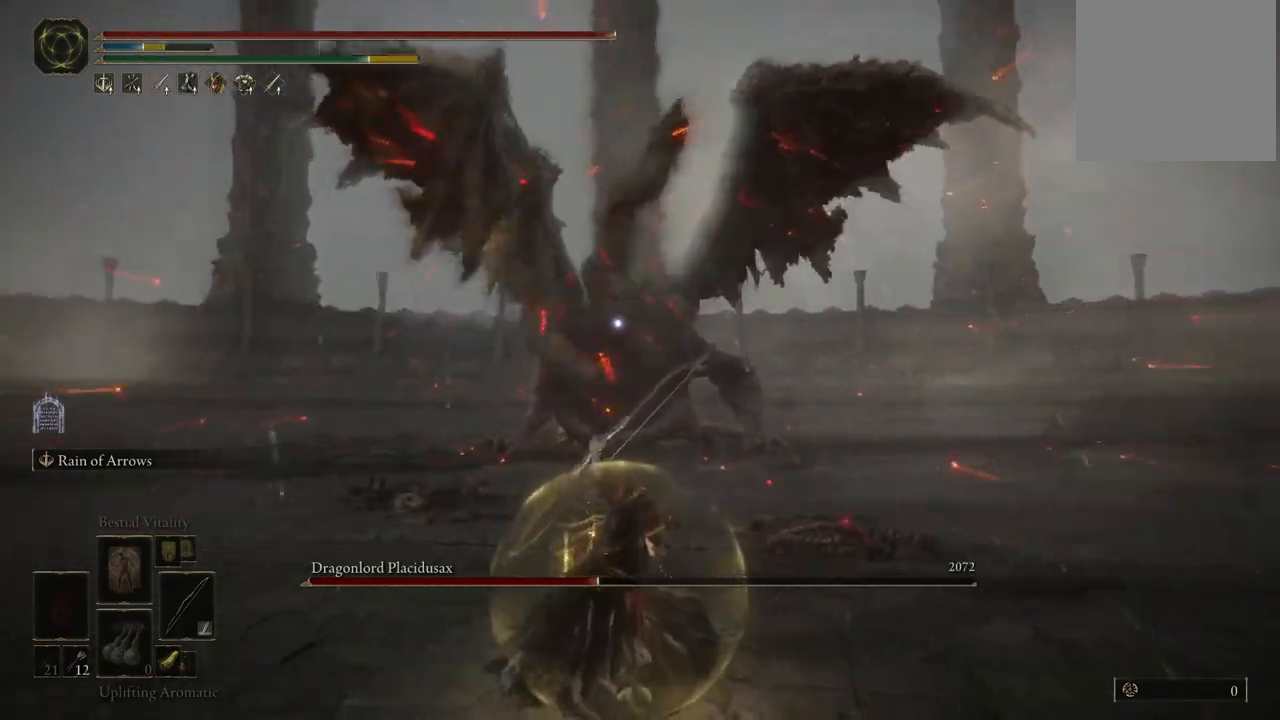
{"buttons": [], "left_stick": "down-right", "right_stick": "center", "events": [[67, "left_stick", "down"], [133, "left_stick", "down-right"]]}
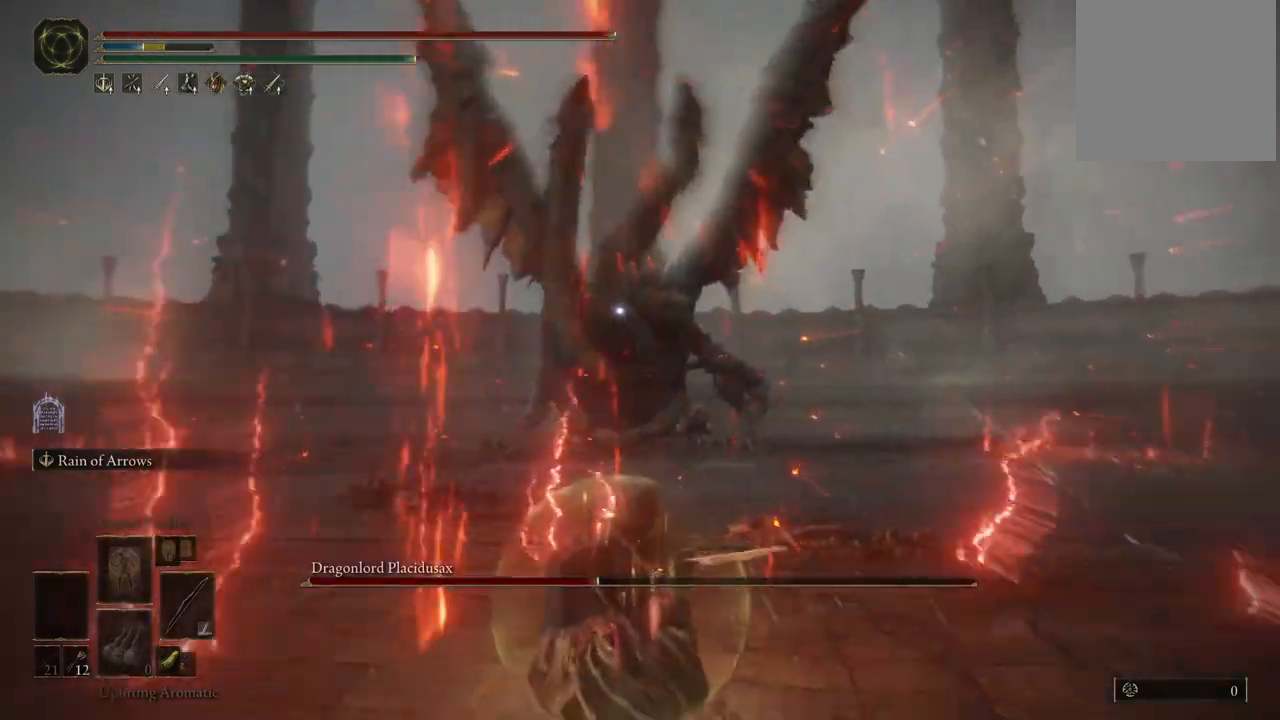
{"buttons": [], "left_stick": "right", "right_stick": "center", "events": [[133, "B", "down"], [250, "B", "up"], [317, "left_stick", "right"]]}
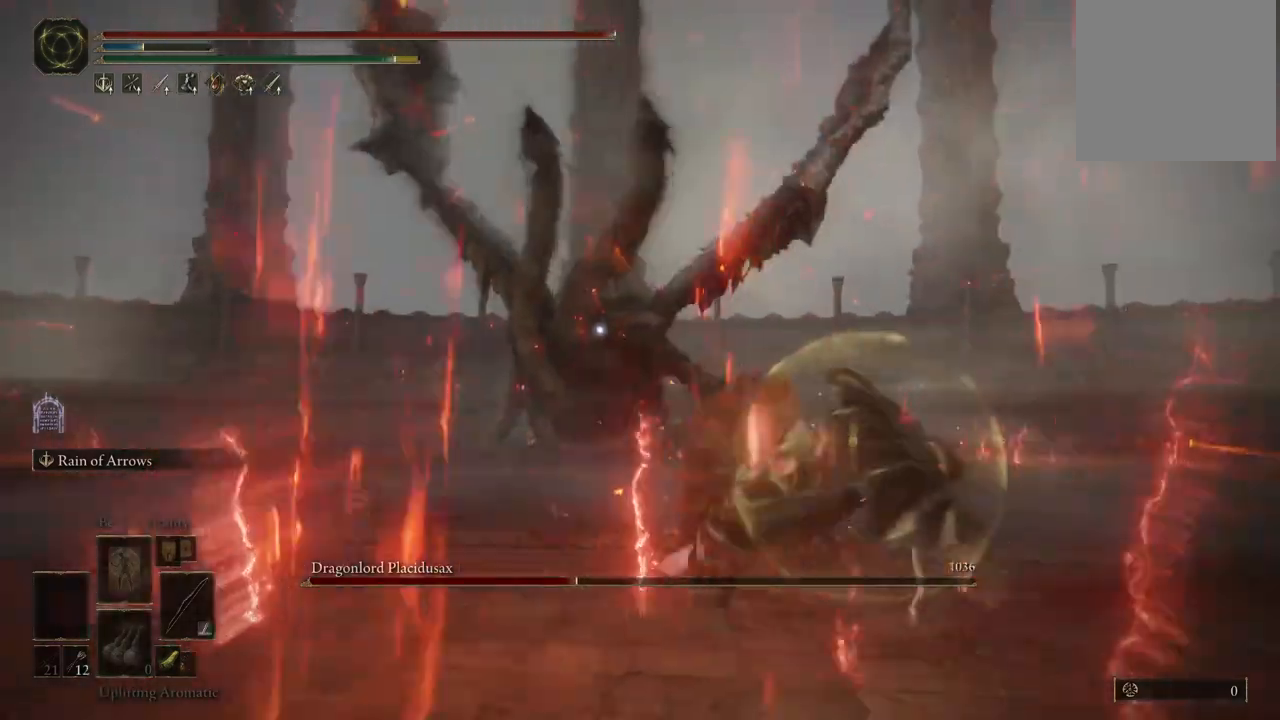
{"buttons": [], "left_stick": "up-right", "right_stick": "center", "events": [[350, "B", "down"], [450, "B", "up"], [467, "left_stick", "up-right"]]}
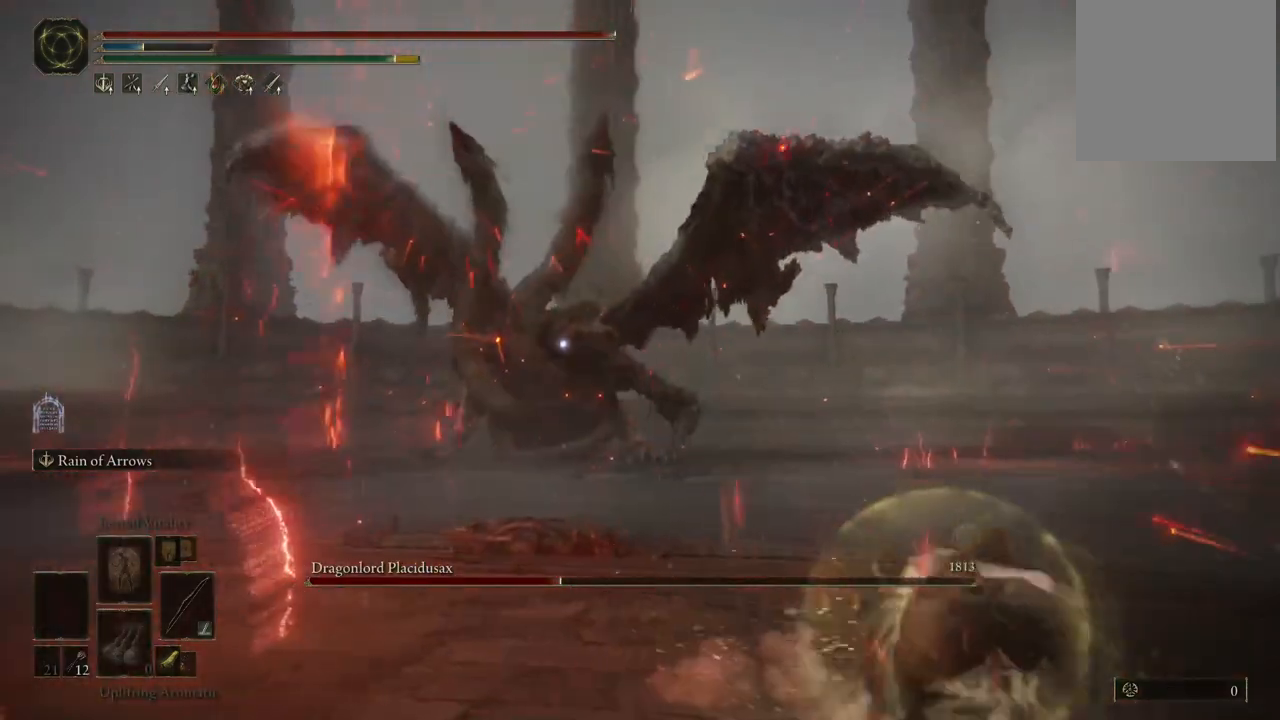
{"buttons": [], "left_stick": "up-right", "right_stick": "center", "events": []}
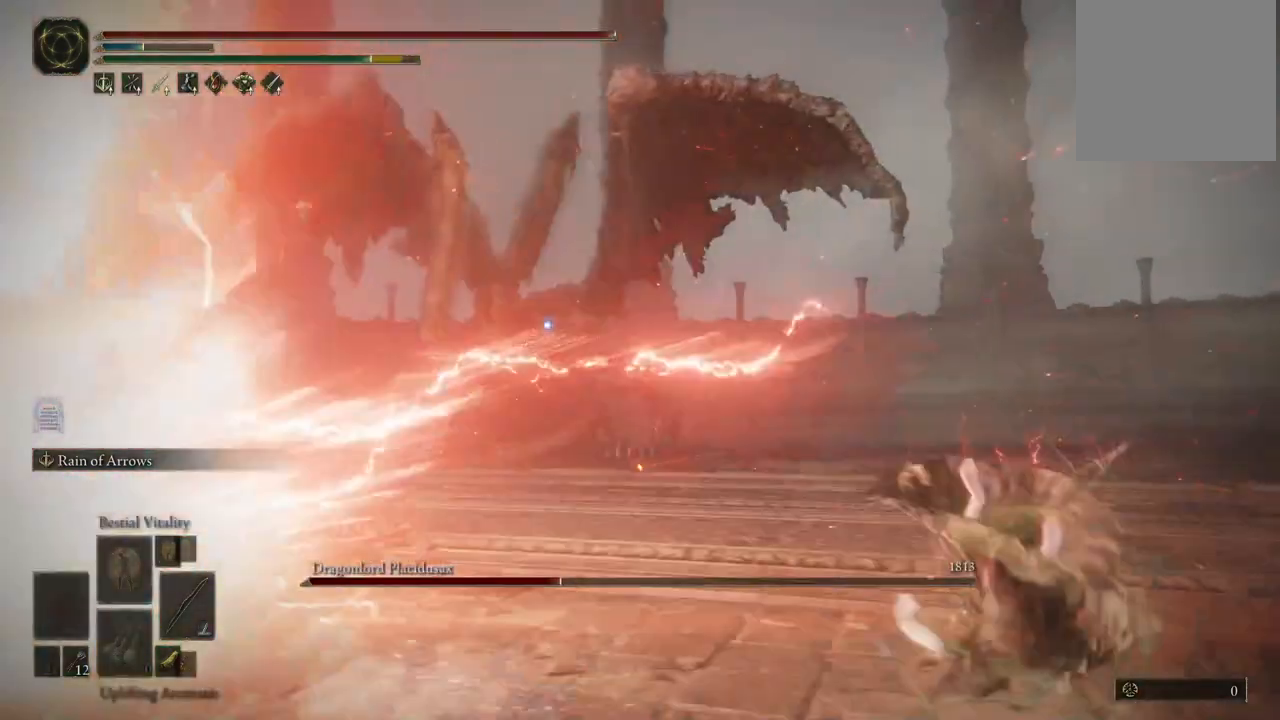
{"buttons": ["L2"], "left_stick": "center", "right_stick": "center", "events": [[67, "left_stick", "center"], [117, "L2", "down"], [300, "R2", "down"], [467, "R2", "up"]]}
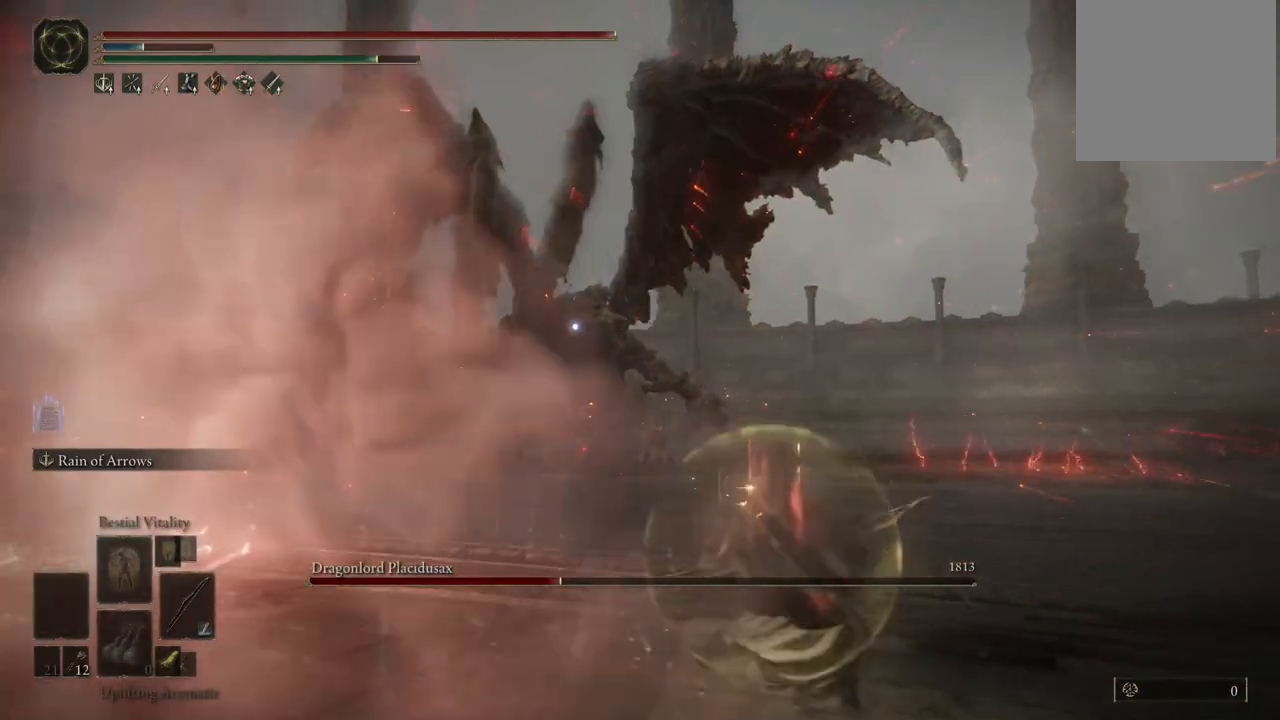
{"buttons": ["L2"], "left_stick": "center", "right_stick": "center", "events": []}
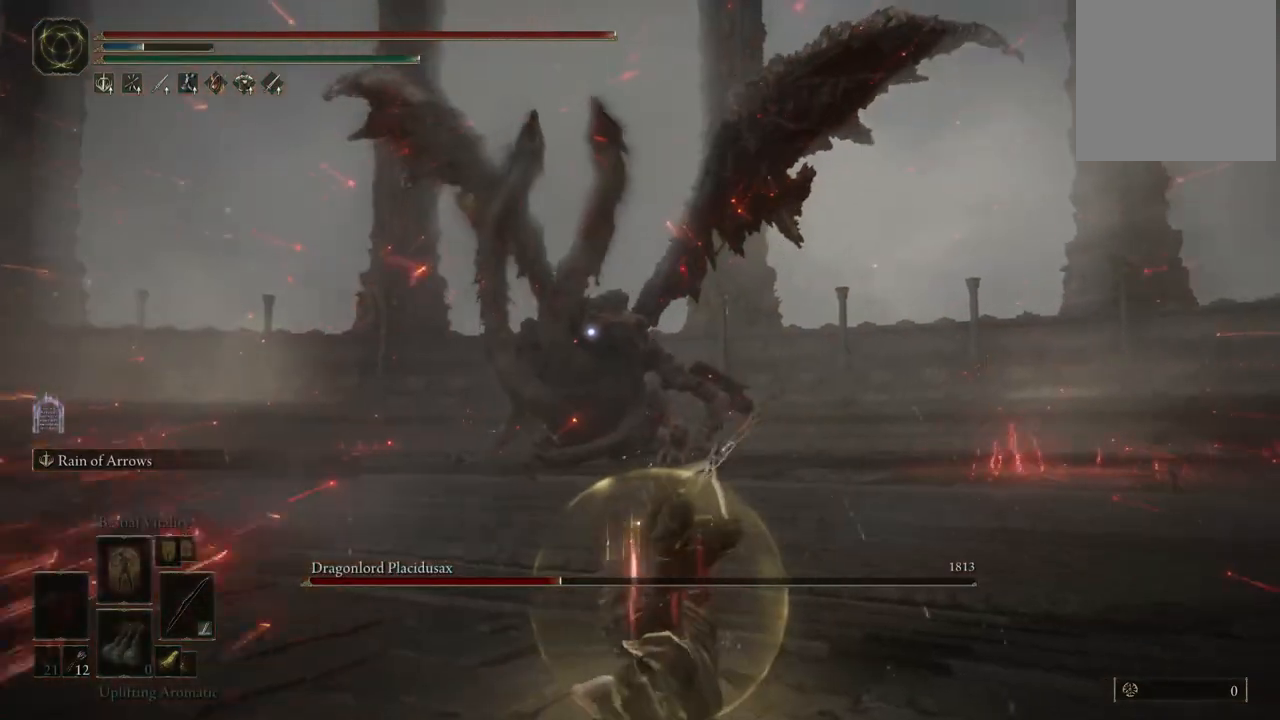
{"buttons": ["L2"], "left_stick": "center", "right_stick": "center", "events": []}
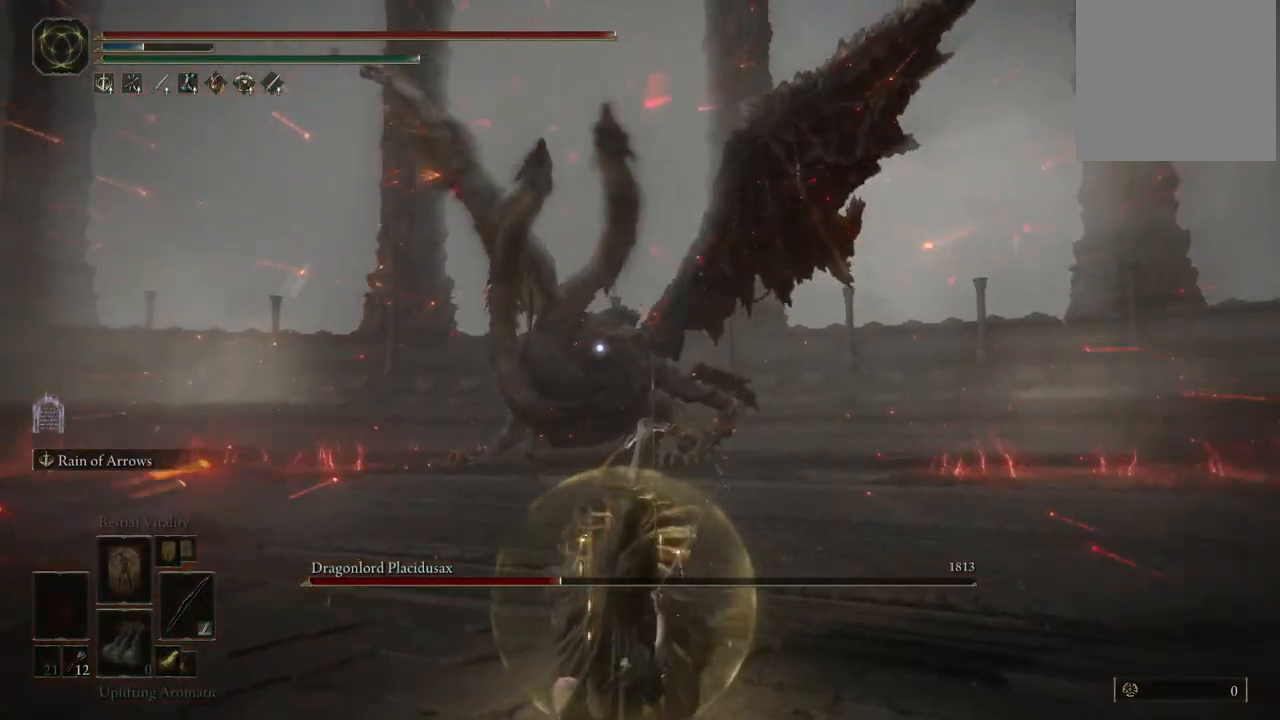
{"buttons": [], "left_stick": "center", "right_stick": "center", "events": [[367, "L2", "up"]]}
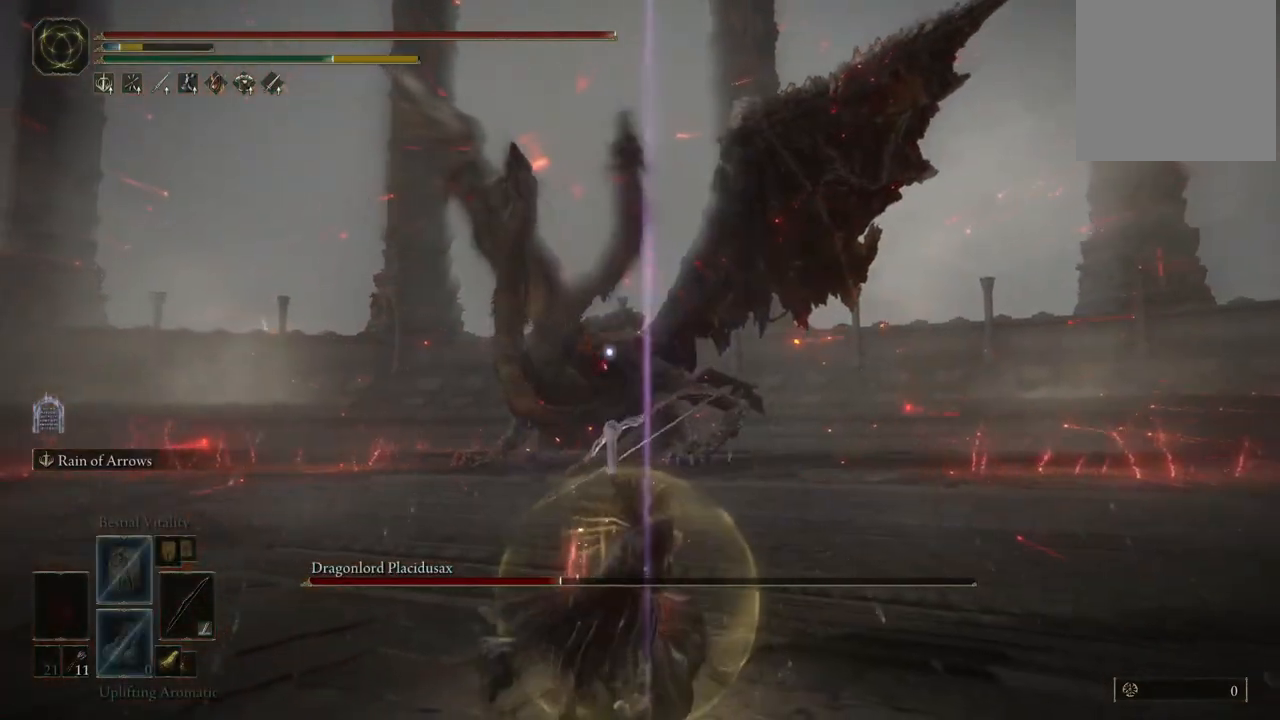
{"buttons": [], "left_stick": "center", "right_stick": "center", "events": [[183, "DPAD_RIGHT", "down"], [300, "DPAD_RIGHT", "up"]]}
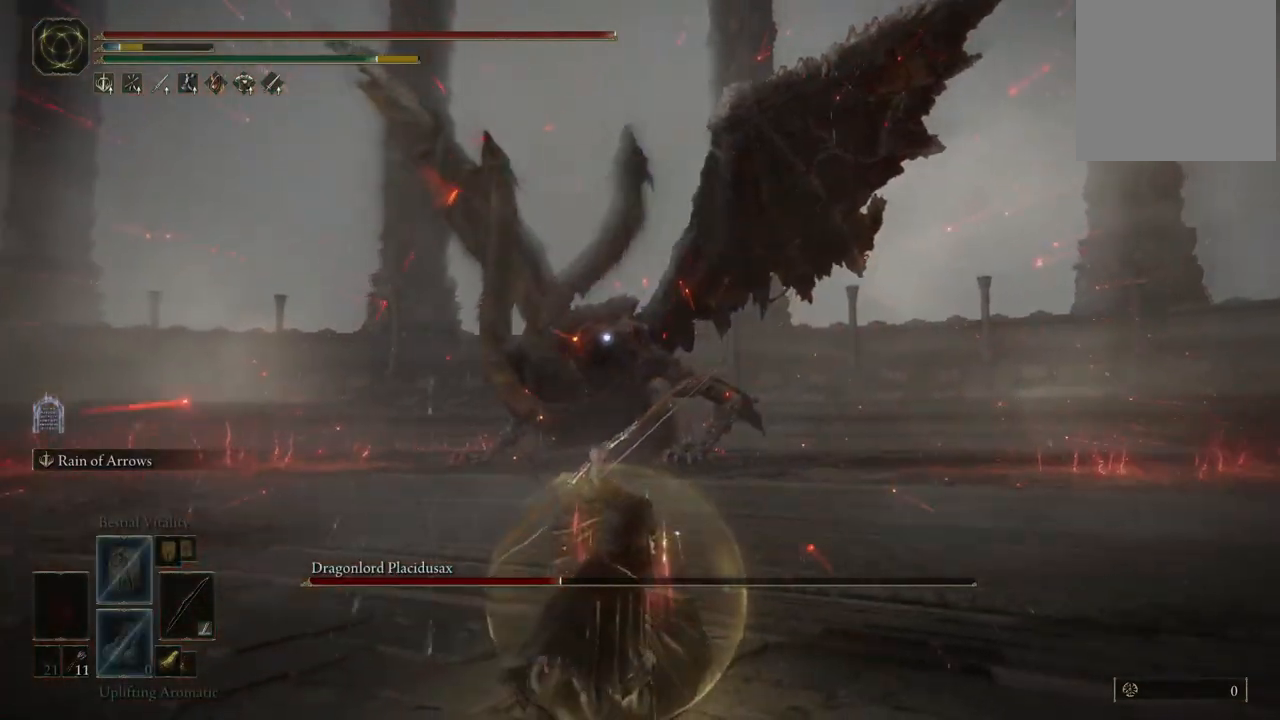
{"buttons": [], "left_stick": "down-right", "right_stick": "center", "events": [[150, "left_stick", "down"], [283, "left_stick", "down-right"]]}
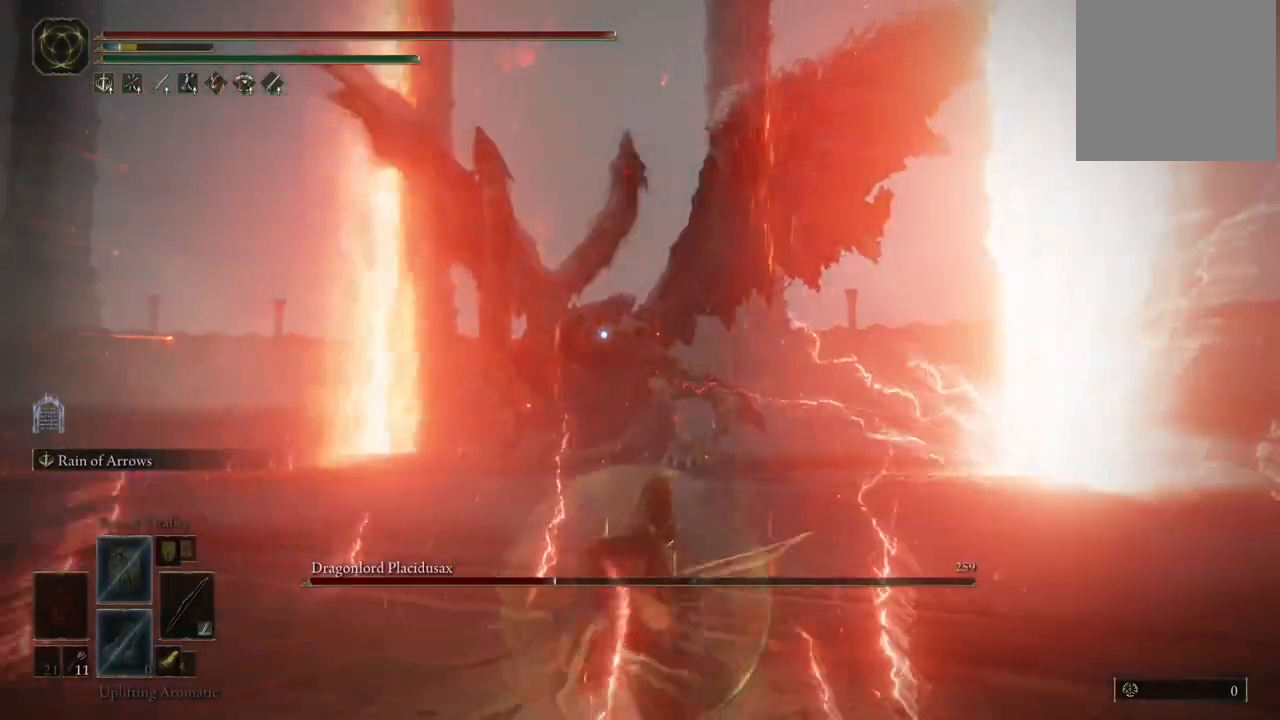
{"buttons": [], "left_stick": "right", "right_stick": "center", "events": [[100, "B", "down"], [150, "left_stick", "right"], [233, "B", "up"]]}
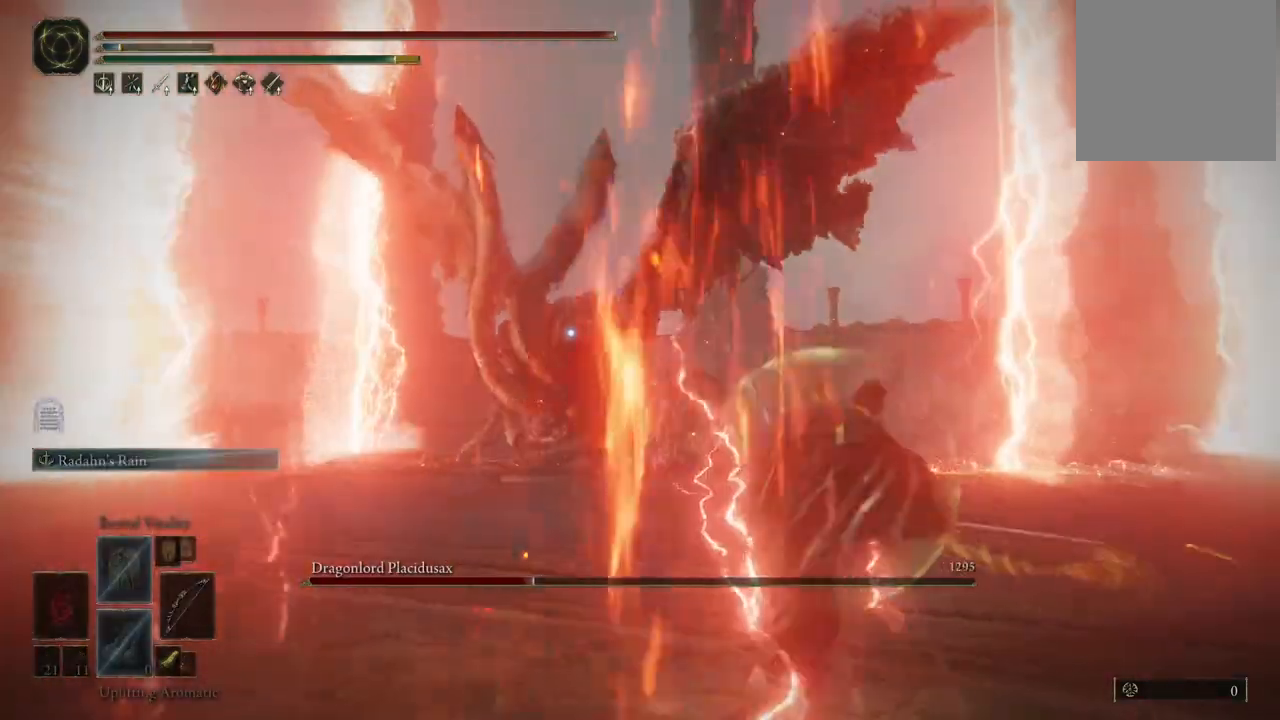
{"buttons": [], "left_stick": "right", "right_stick": "center", "events": []}
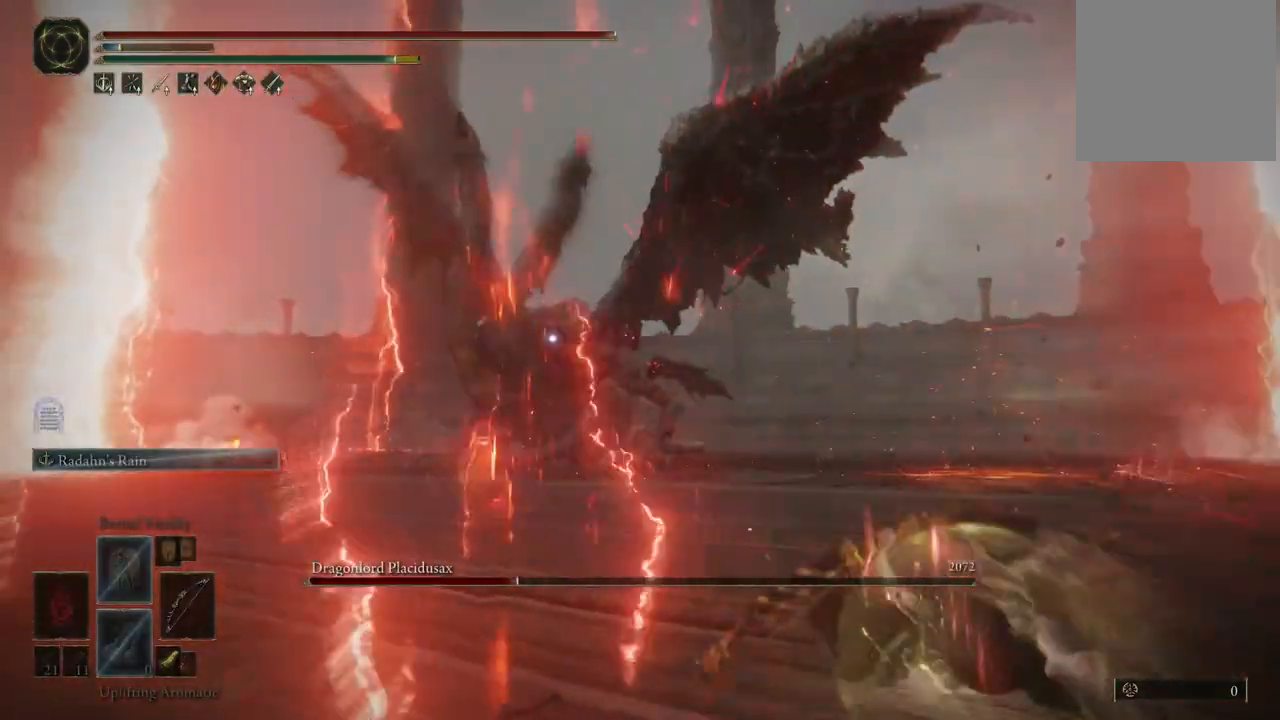
{"buttons": [], "left_stick": "right", "right_stick": "center", "events": []}
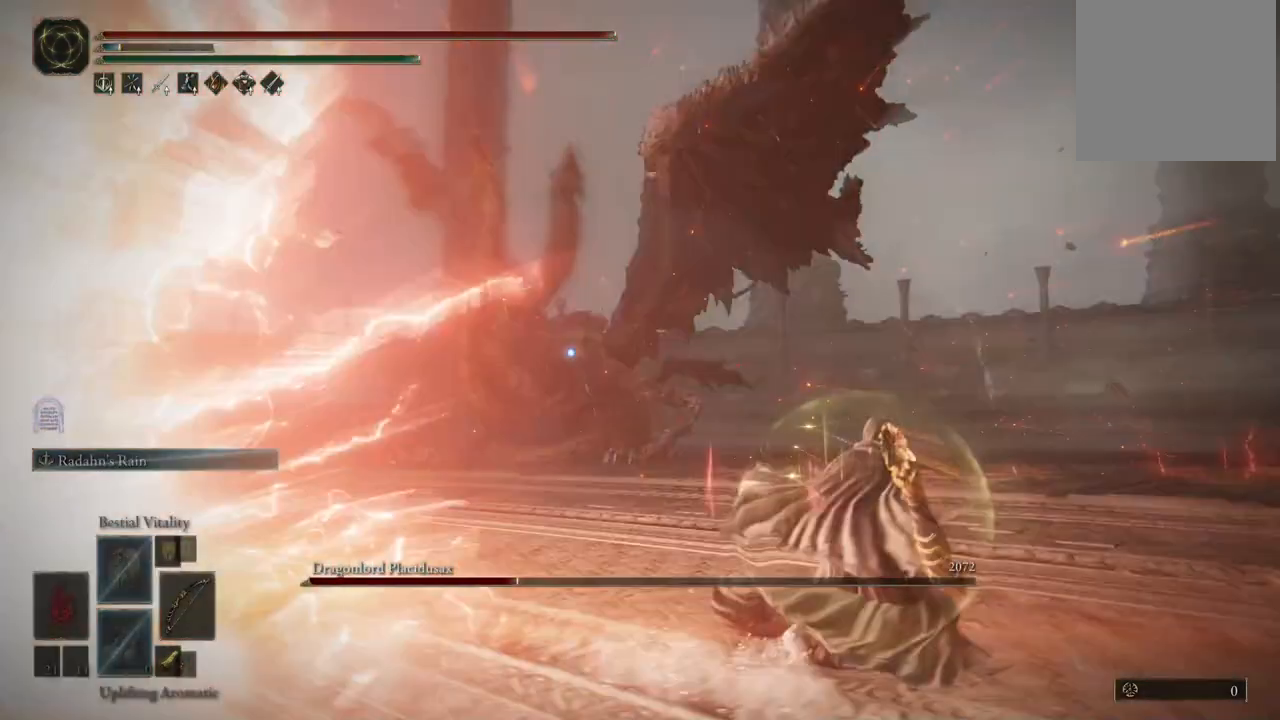
{"buttons": [], "left_stick": "right", "right_stick": "center", "events": []}
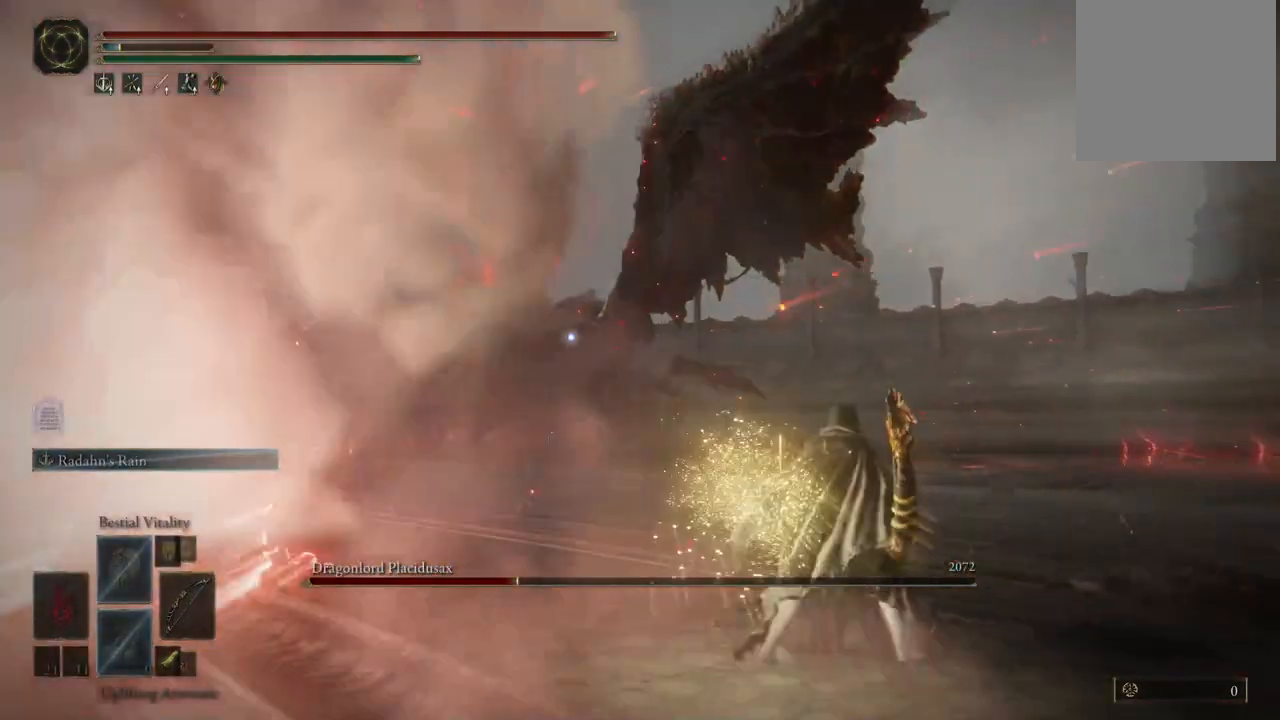
{"buttons": ["L2"], "left_stick": "center", "right_stick": "center", "events": [[167, "left_stick", "center"], [300, "L2", "down"]]}
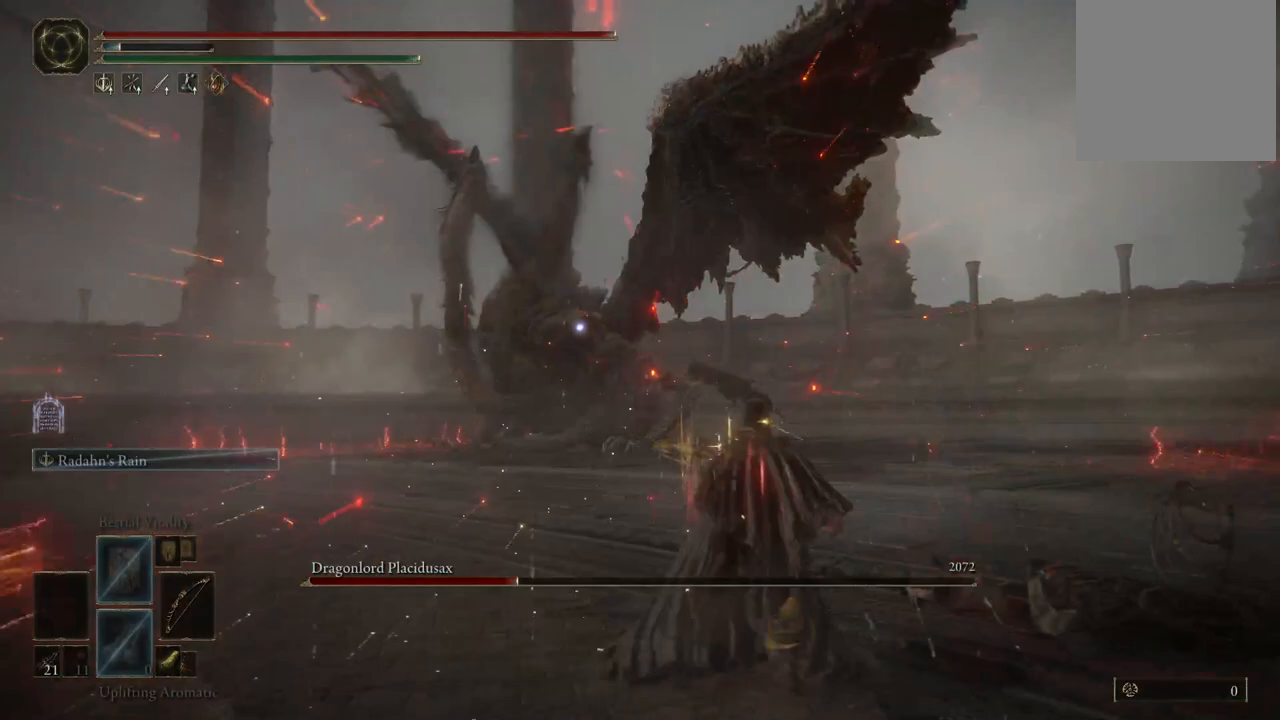
{"buttons": [], "left_stick": "center", "right_stick": "center", "events": [[417, "L2", "up"]]}
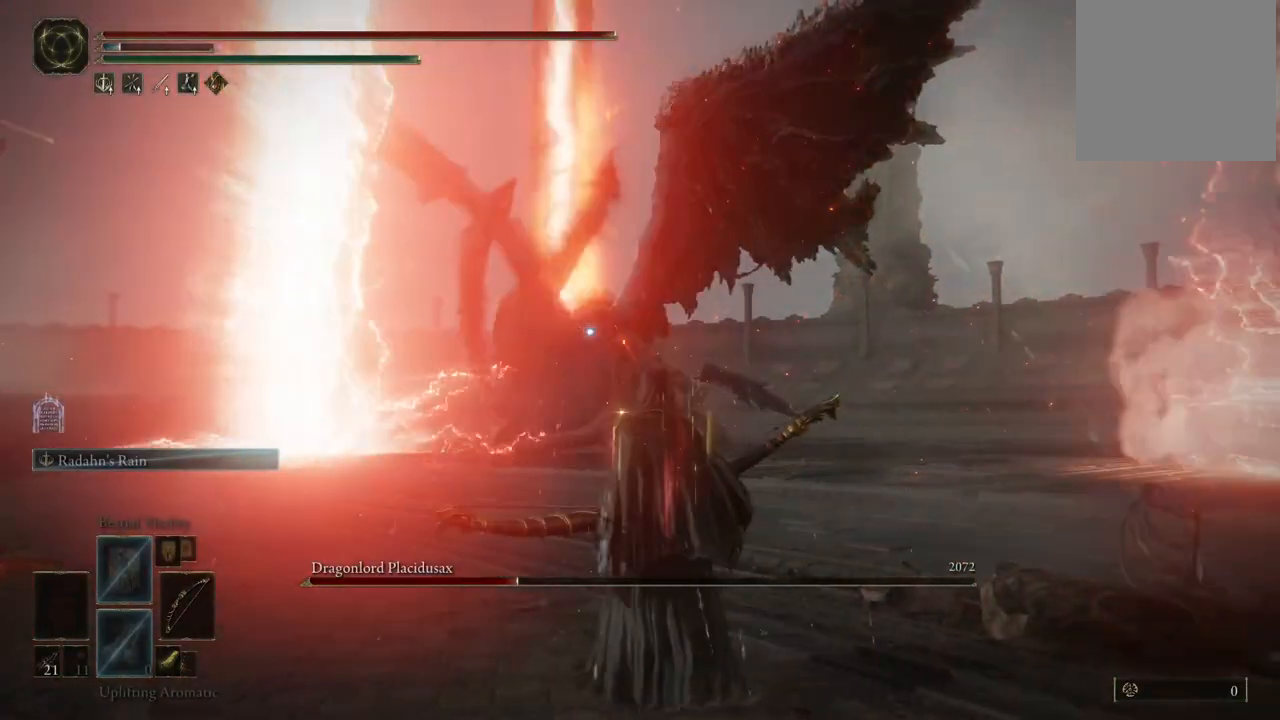
{"buttons": [], "left_stick": "up-left", "right_stick": "center", "events": [[133, "left_stick", "left"], [317, "left_stick", "up-left"]]}
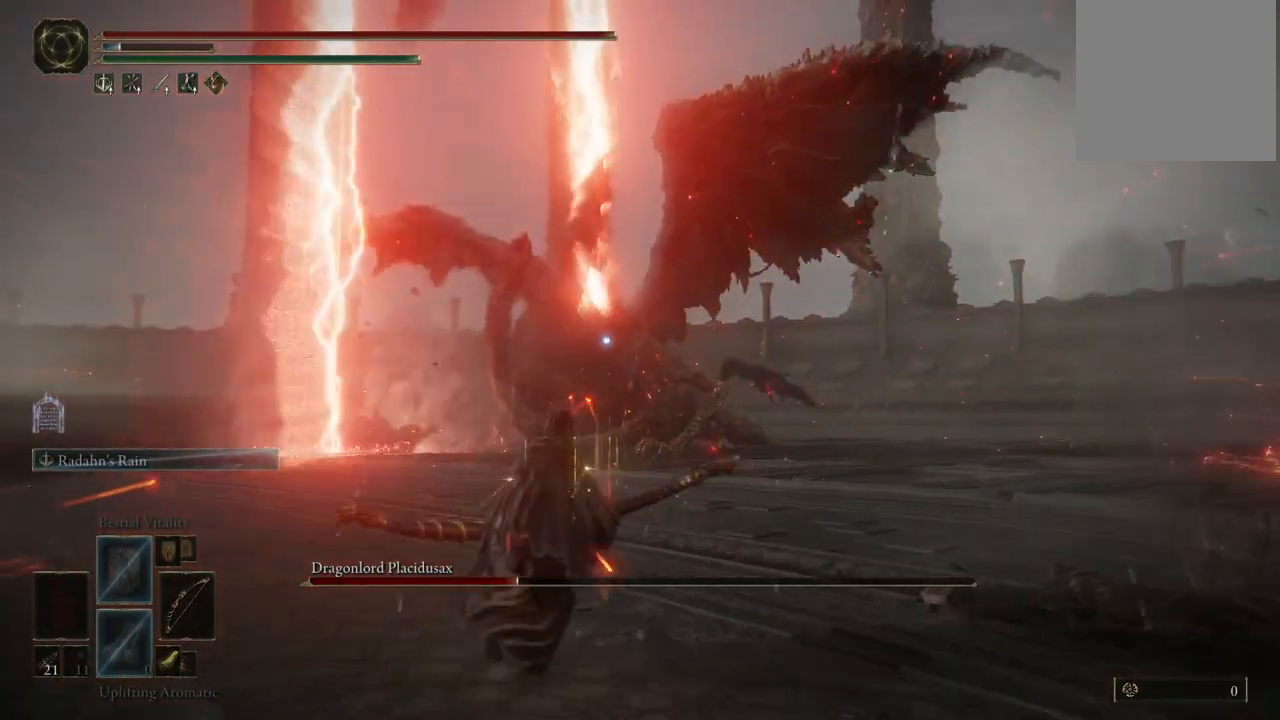
{"buttons": [], "left_stick": "center", "right_stick": "center", "events": [[417, "left_stick", "center"]]}